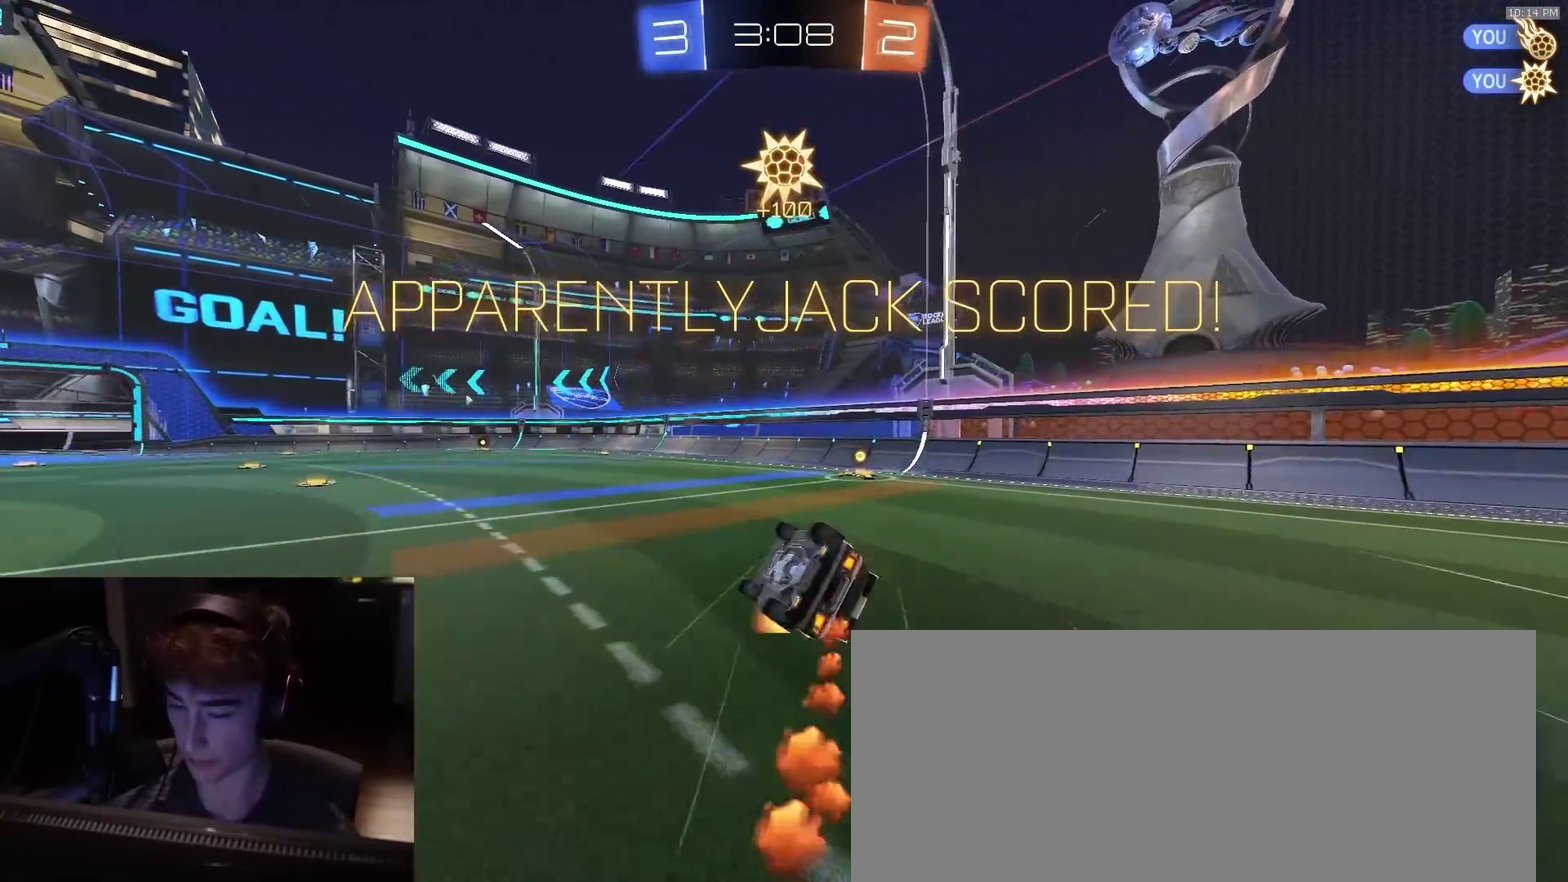
Gameplay with a controller (PlayStation layout); each line is a JSON object with the inputs held at the frame after it (dt_ms = milliseconds from this image to that frame). "events" lists button and stick changes between this image and that frame as [ms after this image, input, new state], when the widget could be followed in between. Not read: L1.
{"dt_ms": 500, "buttons": ["R2"], "left_stick": "center", "right_stick": "center", "events": [[467, "CIRCLE", "up"], [467, "left_stick", "center"]]}
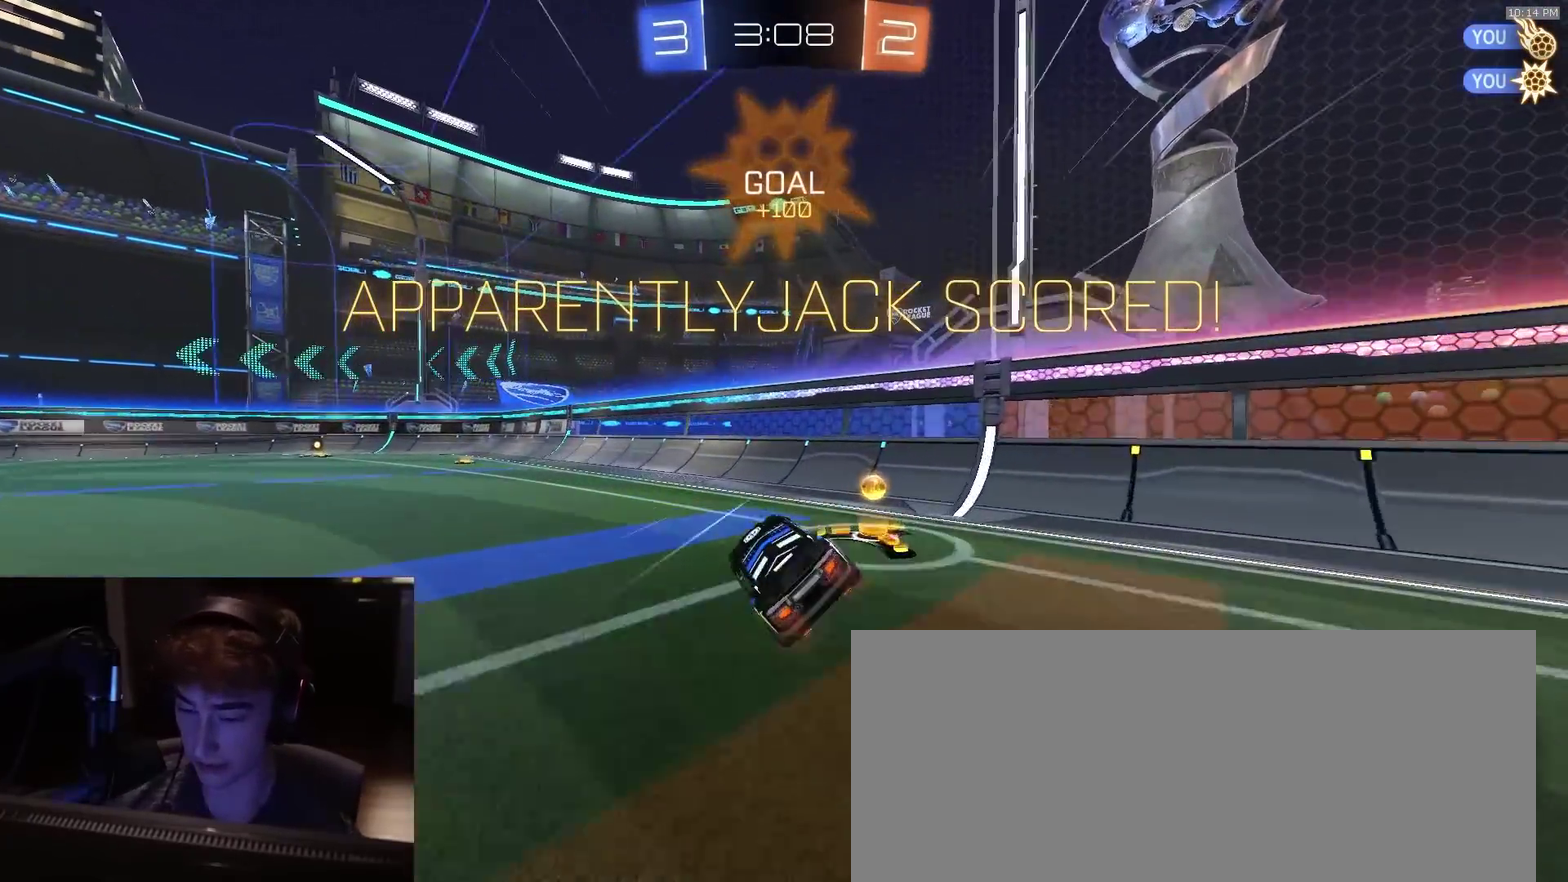
{"dt_ms": 300, "buttons": ["R2"], "left_stick": "left", "right_stick": "center", "events": [[283, "left_stick", "left"]]}
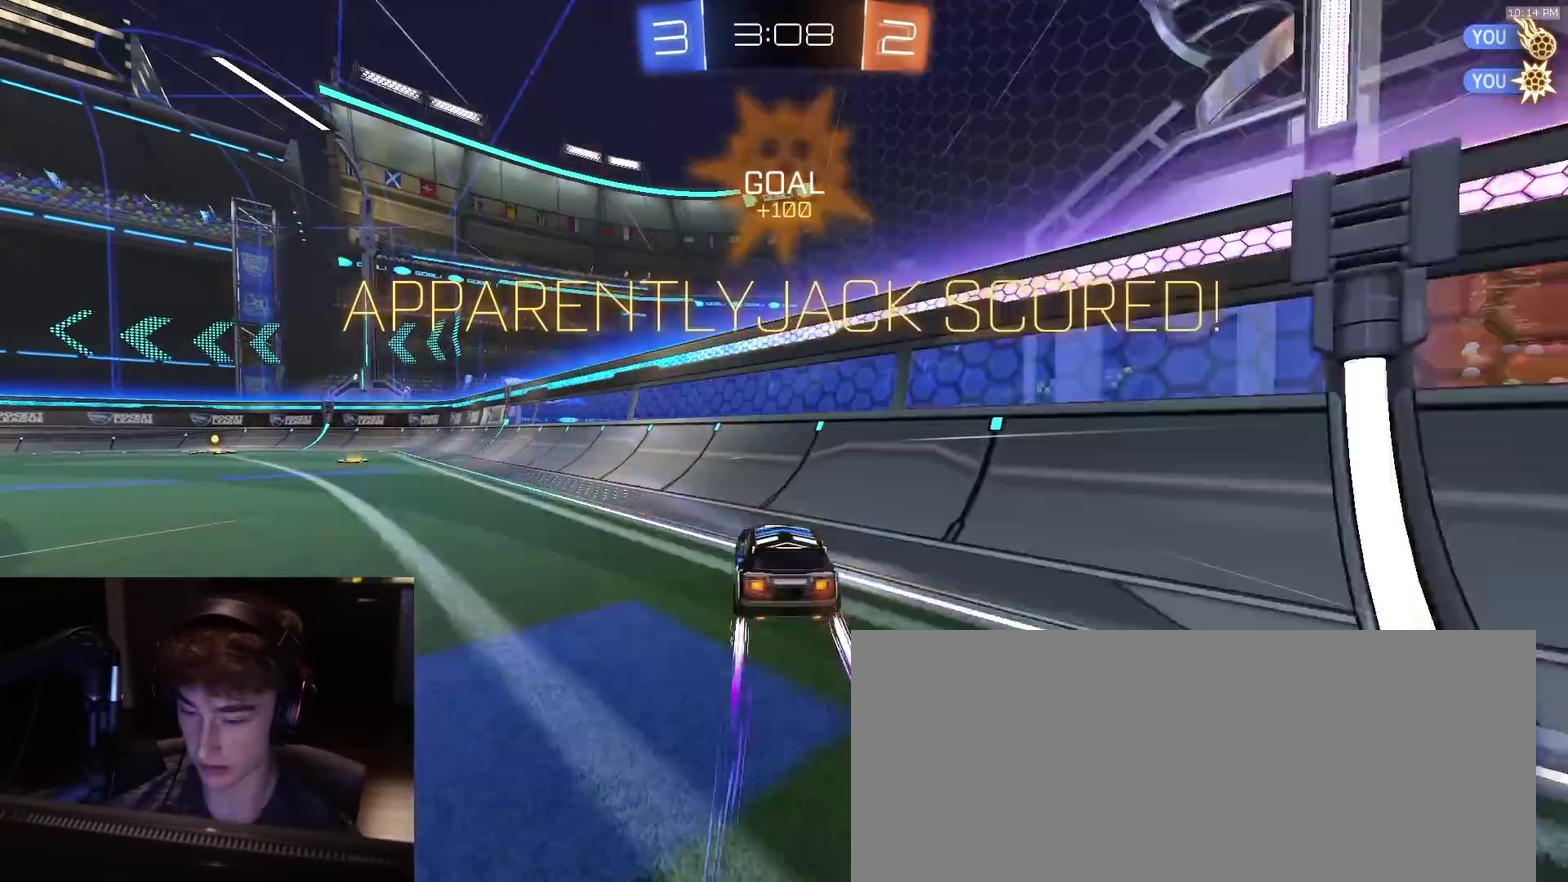
{"dt_ms": 800, "buttons": ["R2"], "left_stick": "center", "right_stick": "center", "events": [[17, "CROSS", "down"], [33, "left_stick", "up-left"], [83, "left_stick", "center"], [217, "CROSS", "up"], [333, "left_stick", "down"], [483, "left_stick", "center"]]}
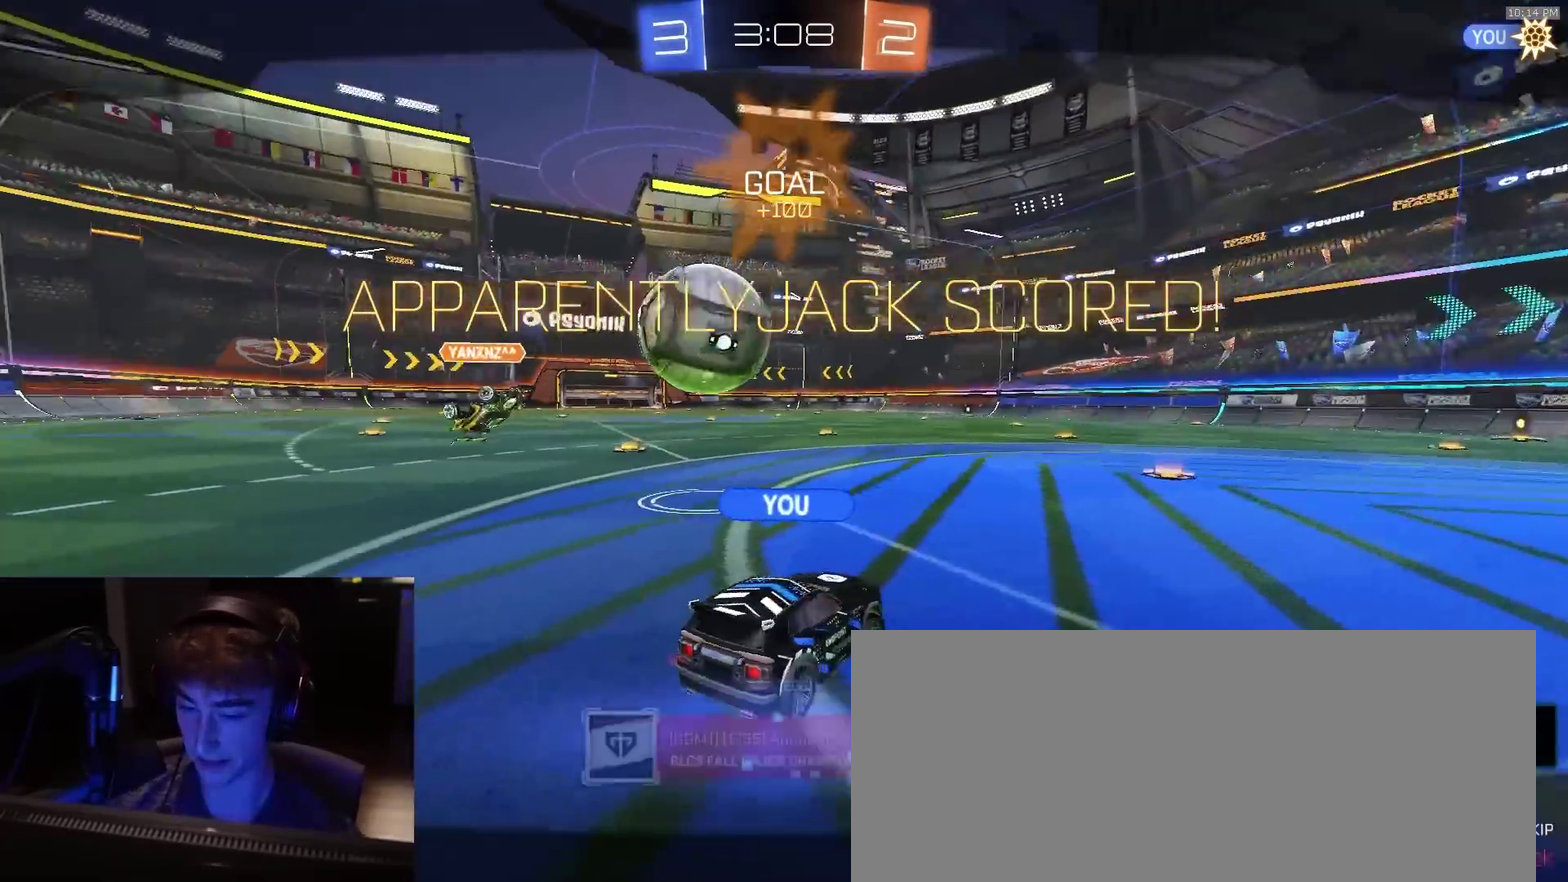
{"dt_ms": 400, "buttons": ["CROSS", "R2"], "left_stick": "center", "right_stick": "center", "events": [[300, "CROSS", "down"]]}
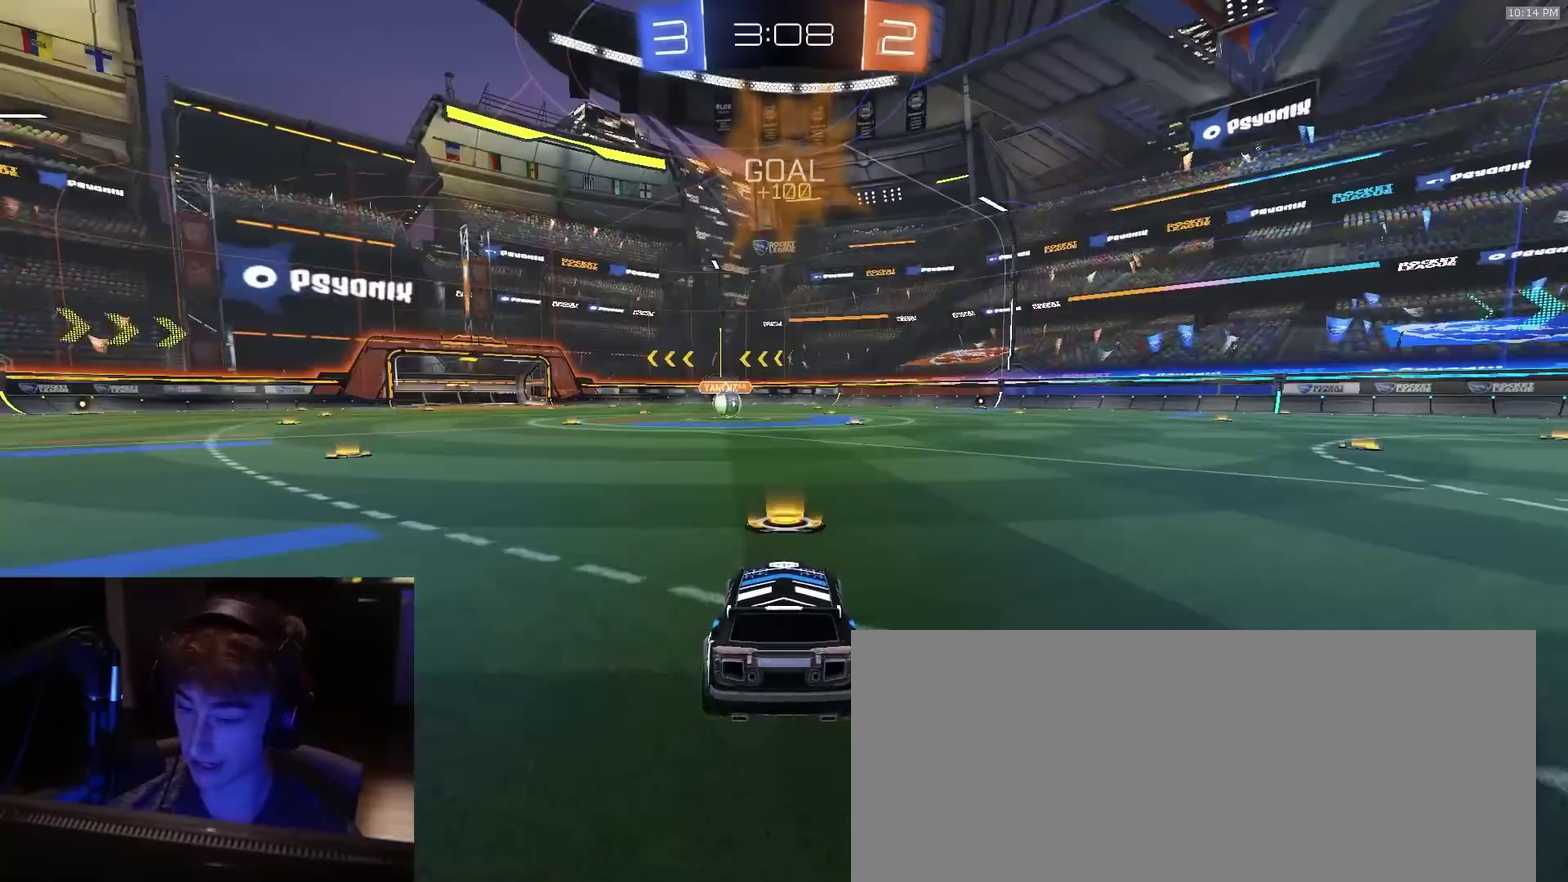
{"dt_ms": 500, "buttons": ["R2"], "left_stick": "center", "right_stick": "center", "events": [[283, "CROSS", "up"]]}
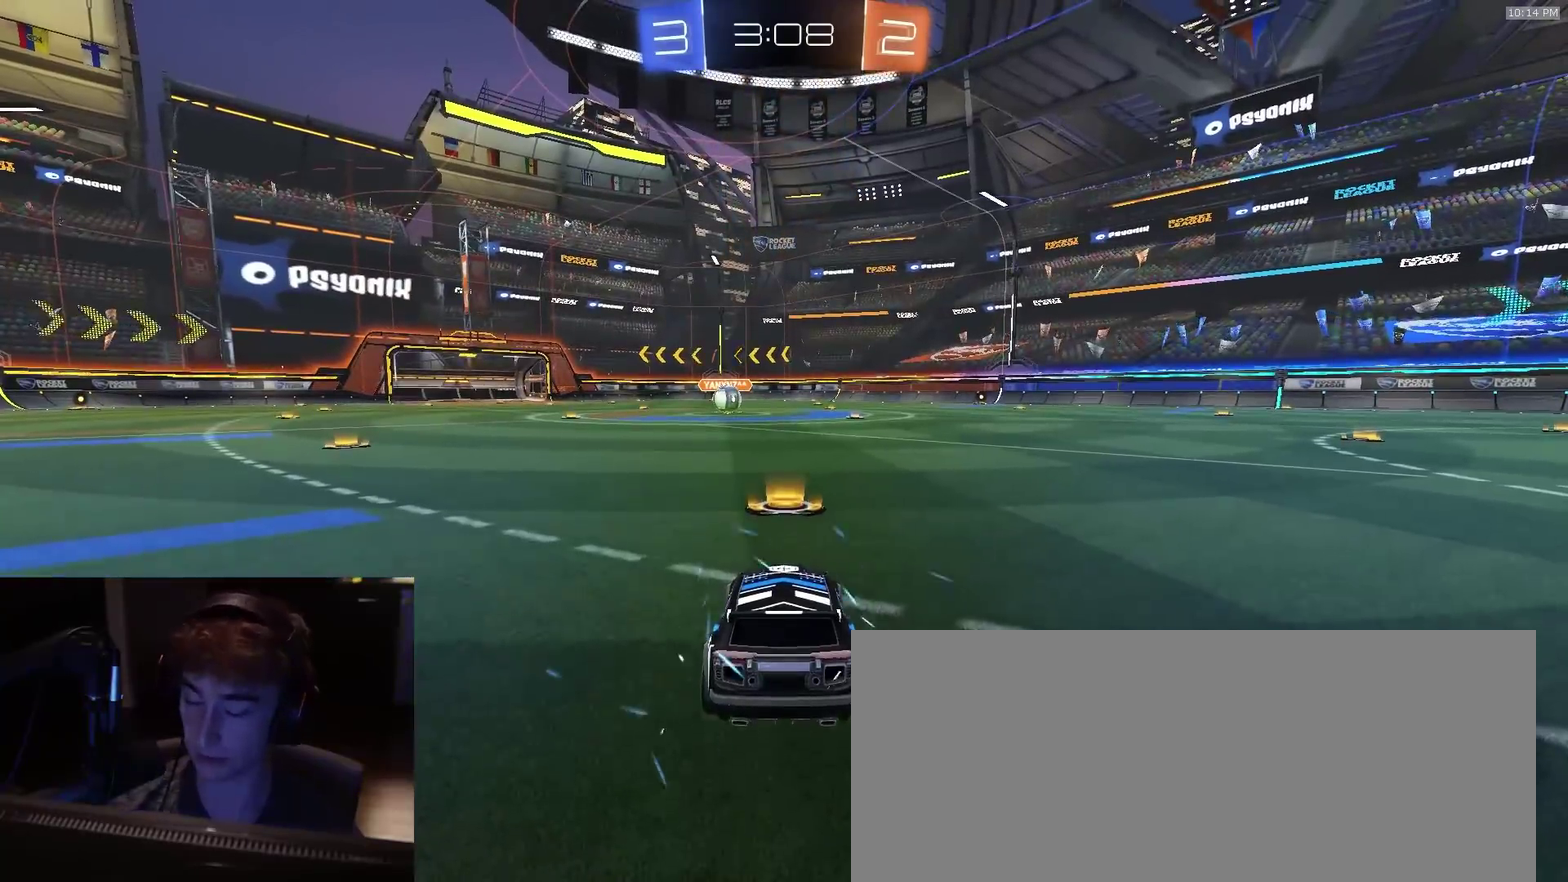
{"dt_ms": 500, "buttons": ["R2"], "left_stick": "center", "right_stick": "center", "events": []}
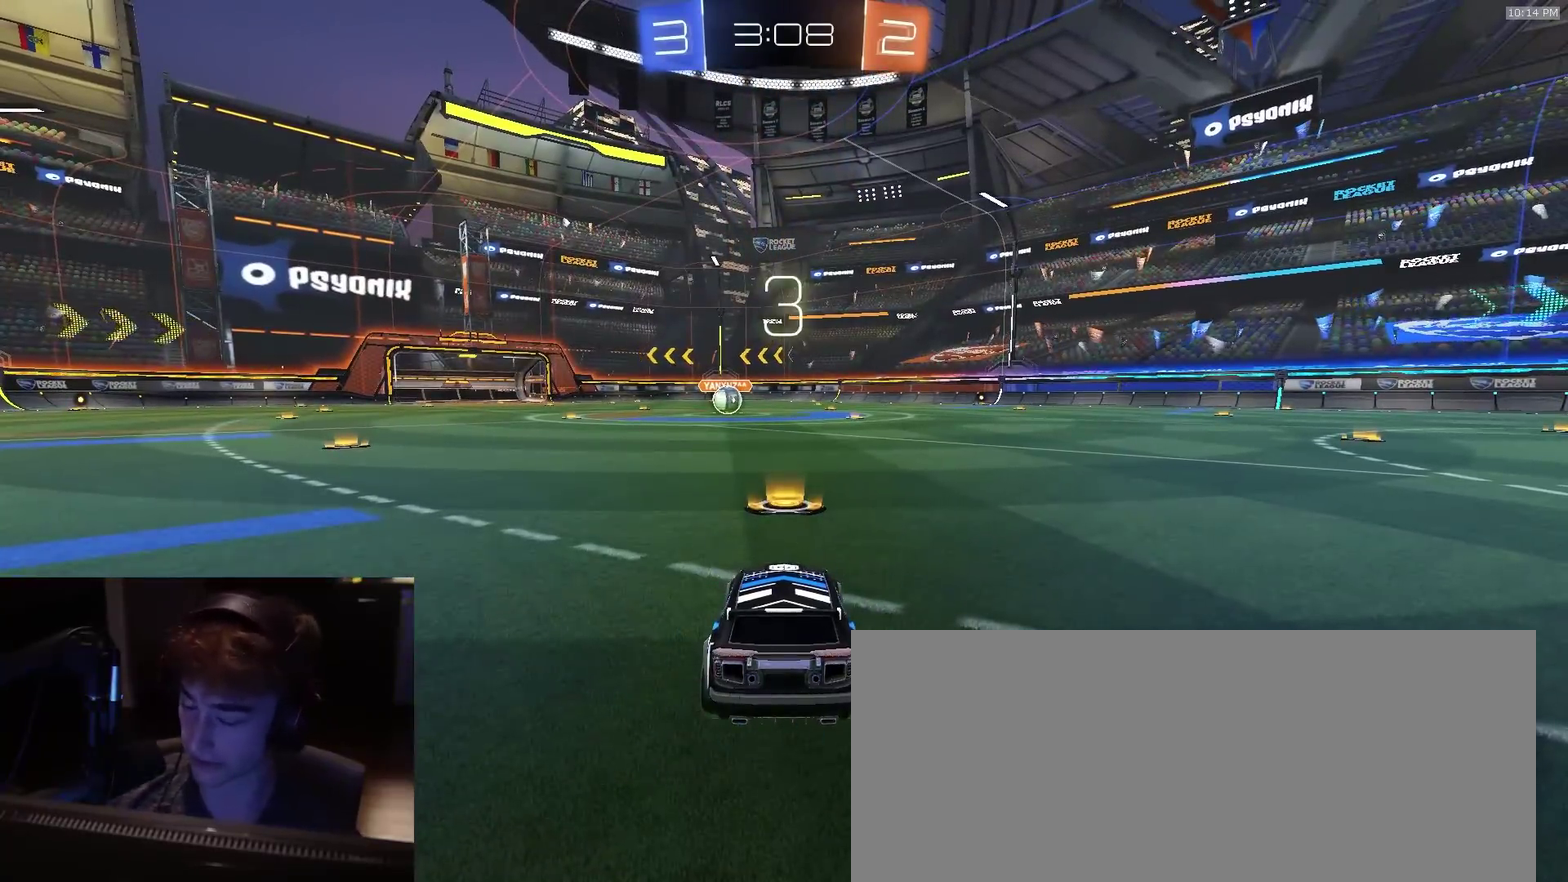
{"dt_ms": 500, "buttons": ["TRIANGLE", "R2"], "left_stick": "center", "right_stick": "center", "events": [[433, "TRIANGLE", "down"]]}
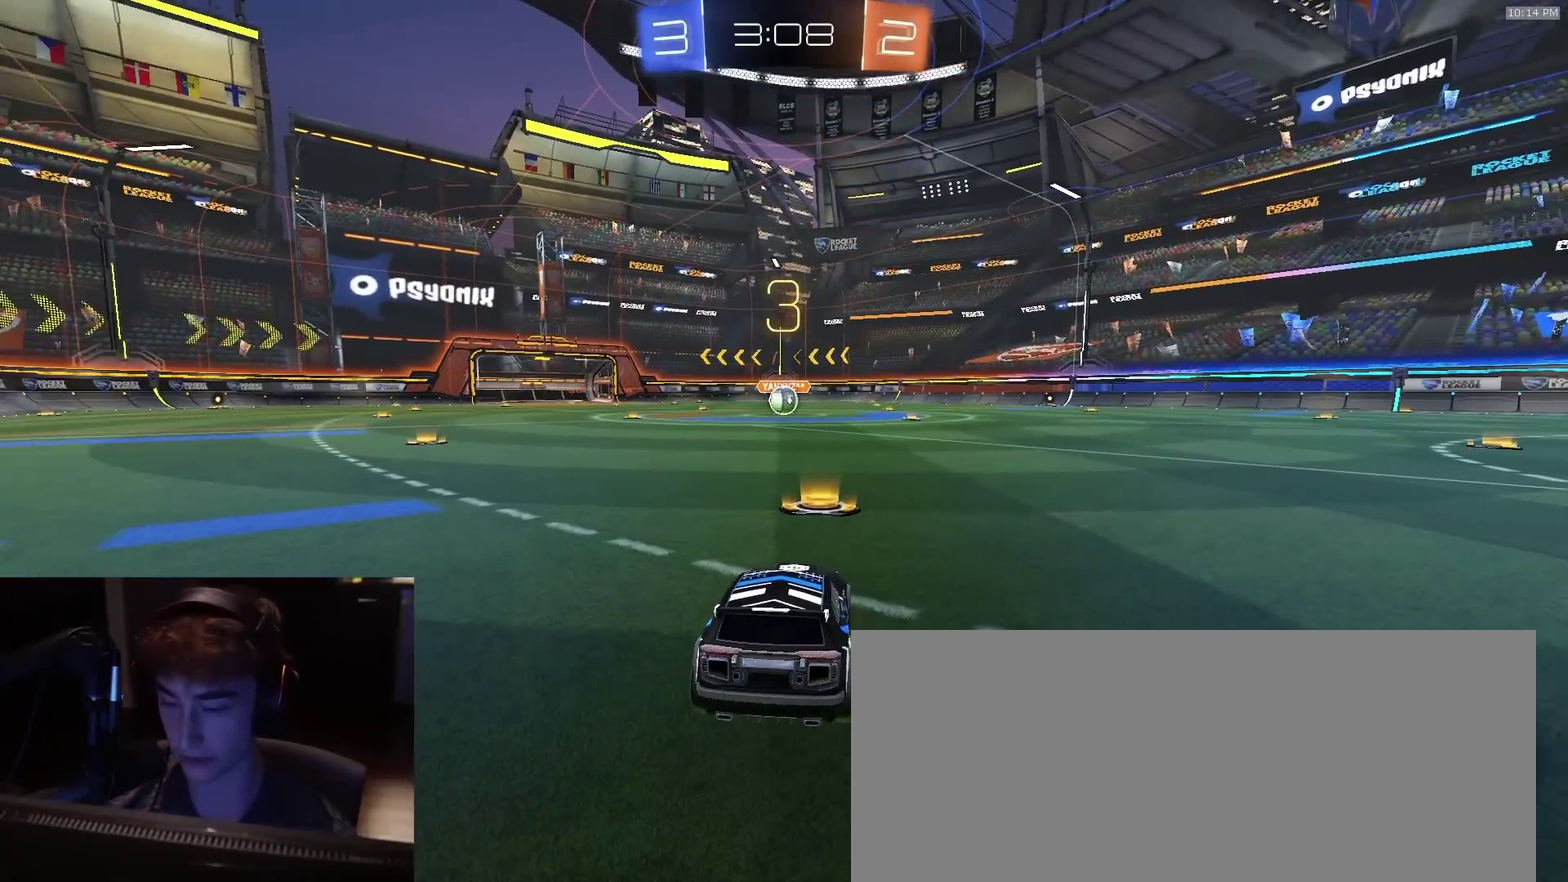
{"dt_ms": 300, "buttons": ["R2", "SELECT"], "left_stick": "center", "right_stick": "center", "events": [[50, "TRIANGLE", "up"], [233, "SELECT", "down"]]}
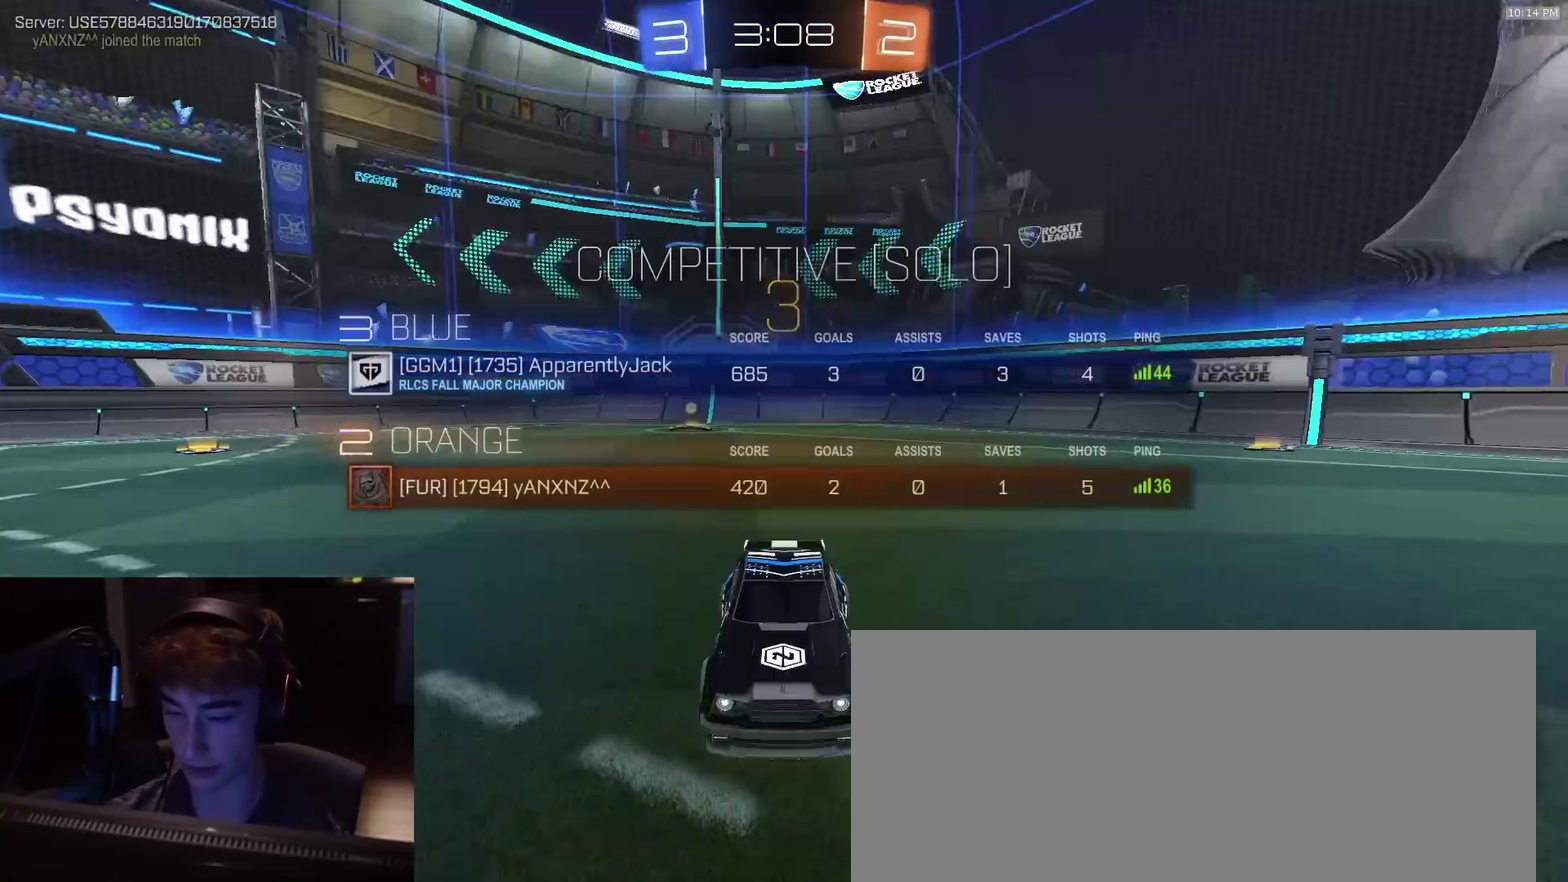
{"dt_ms": 700, "buttons": ["R2", "SELECT"], "left_stick": "center", "right_stick": "center", "events": [[17, "R3", "down"], [83, "R3", "up"], [150, "R3", "down"], [200, "R3", "up"], [250, "R3", "down"], [567, "R3", "up"], [617, "R3", "down"], [683, "R3", "up"]]}
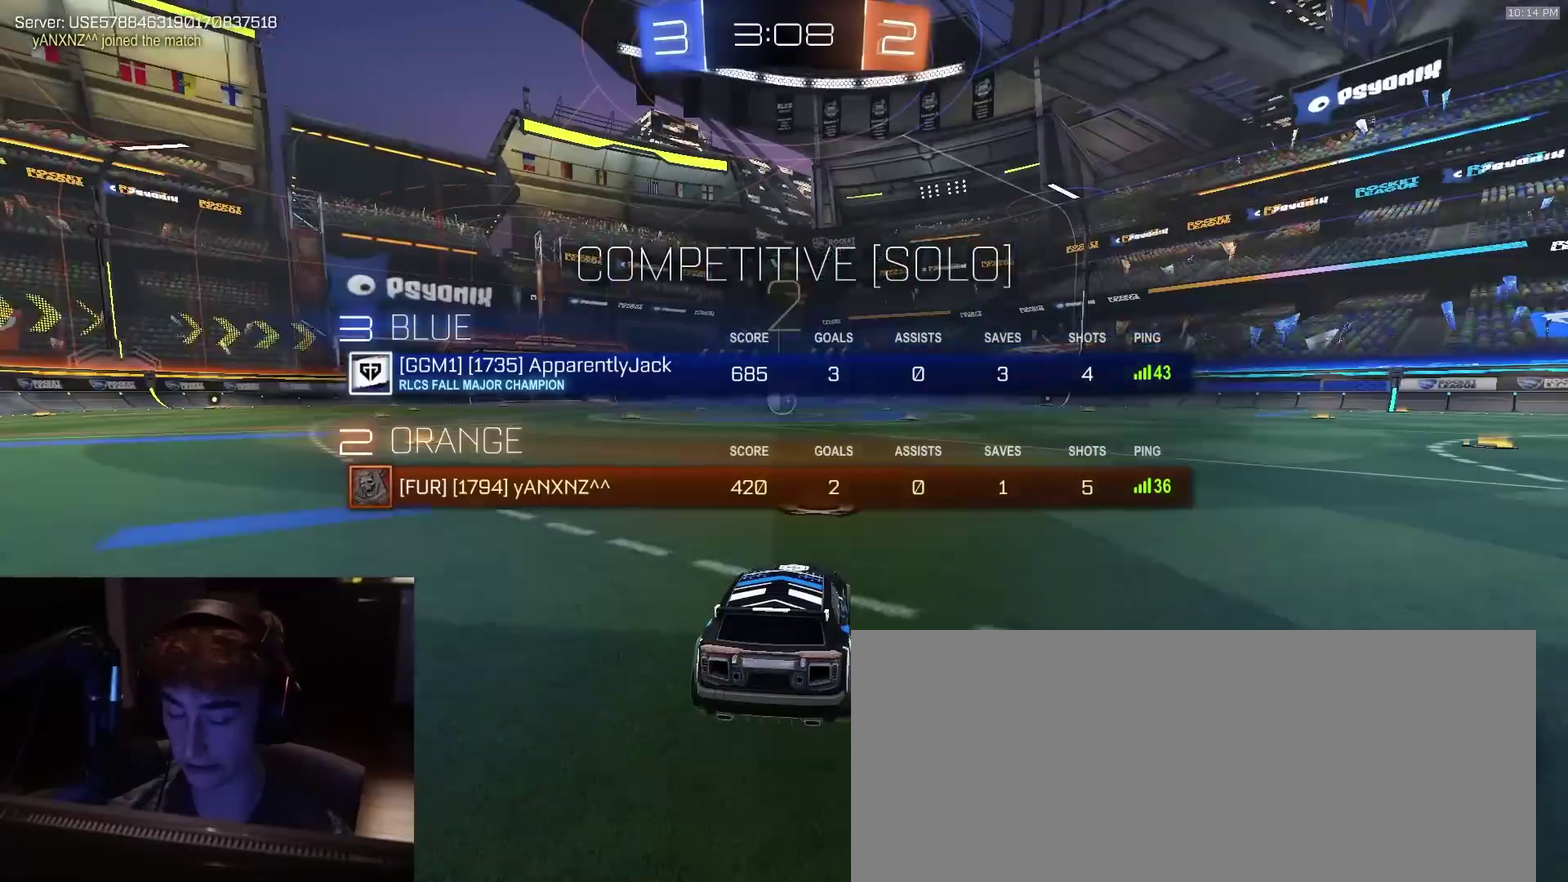
{"dt_ms": 500, "buttons": ["R2"], "left_stick": "center", "right_stick": "center", "events": [[33, "SELECT", "up"]]}
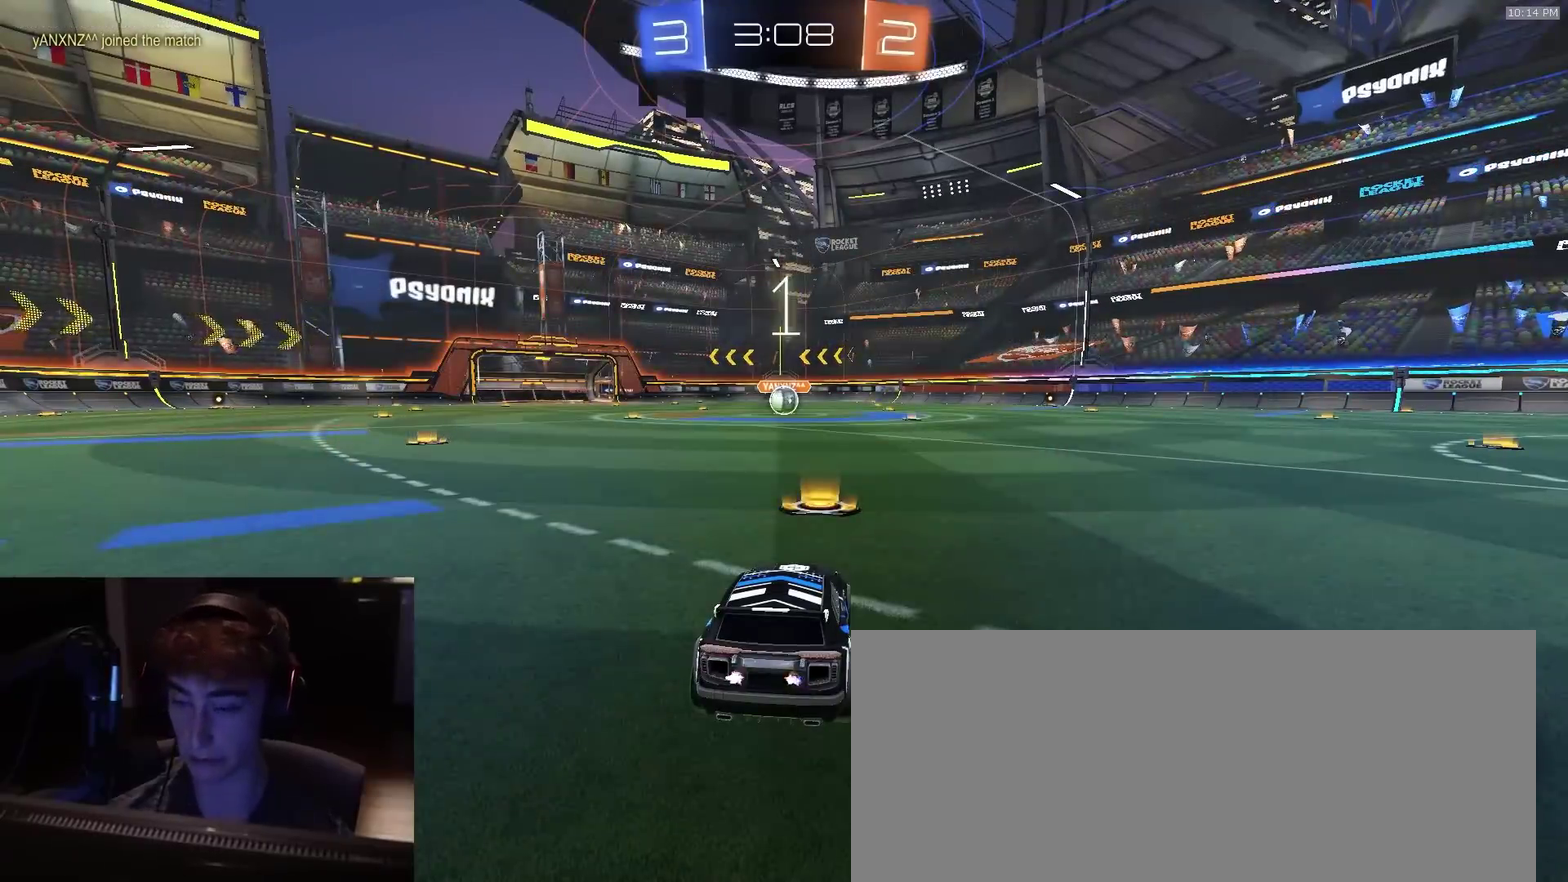
{"dt_ms": 500, "buttons": ["R2"], "left_stick": "center", "right_stick": "center", "events": []}
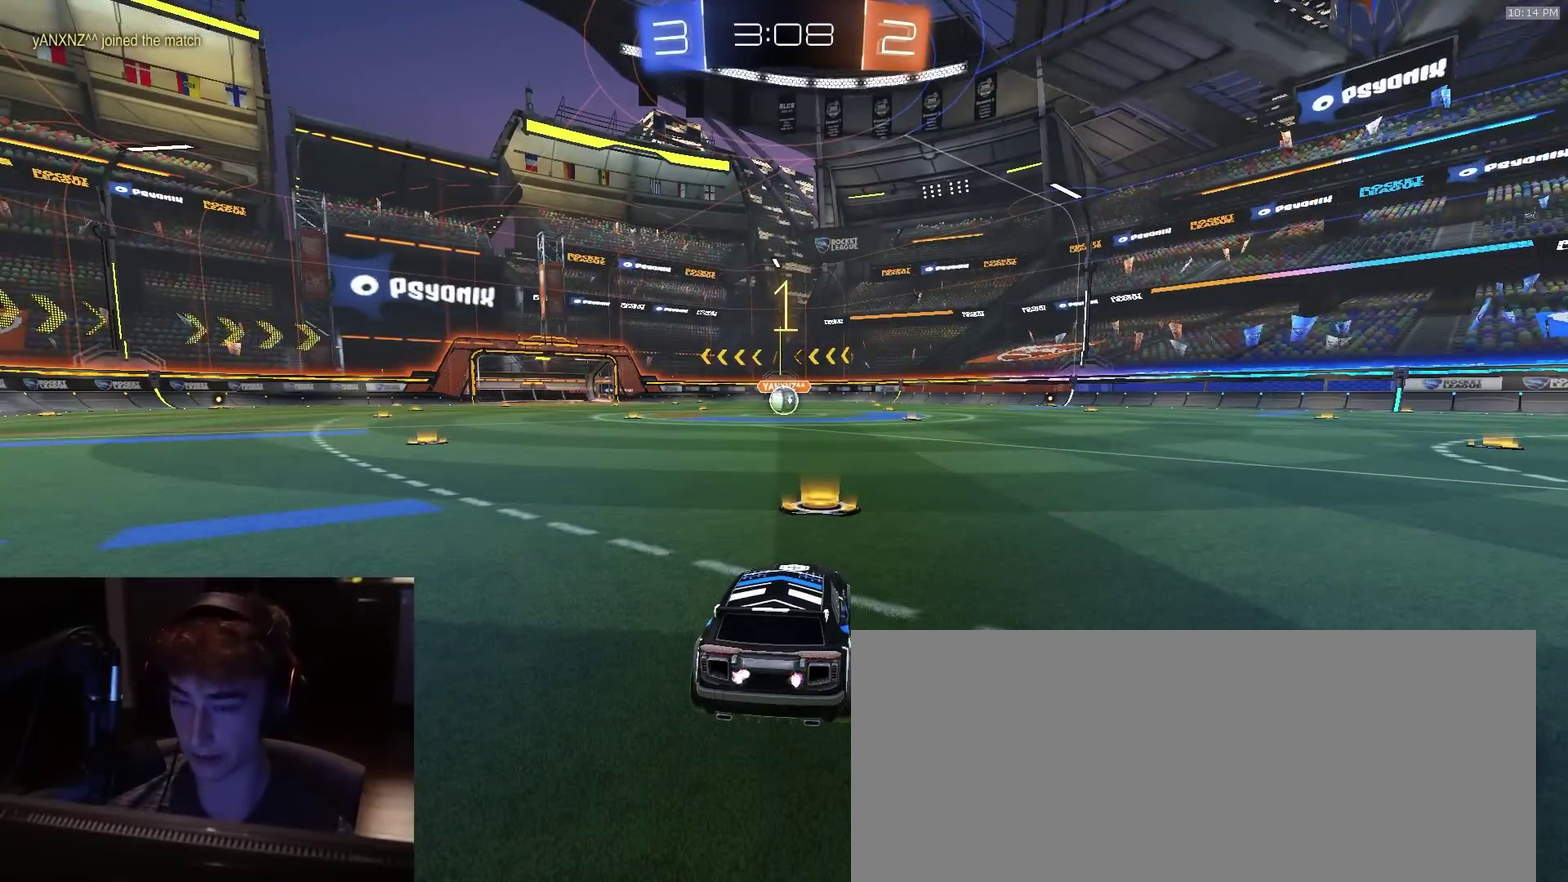
{"dt_ms": 500, "buttons": ["R2"], "left_stick": "center", "right_stick": "center", "events": []}
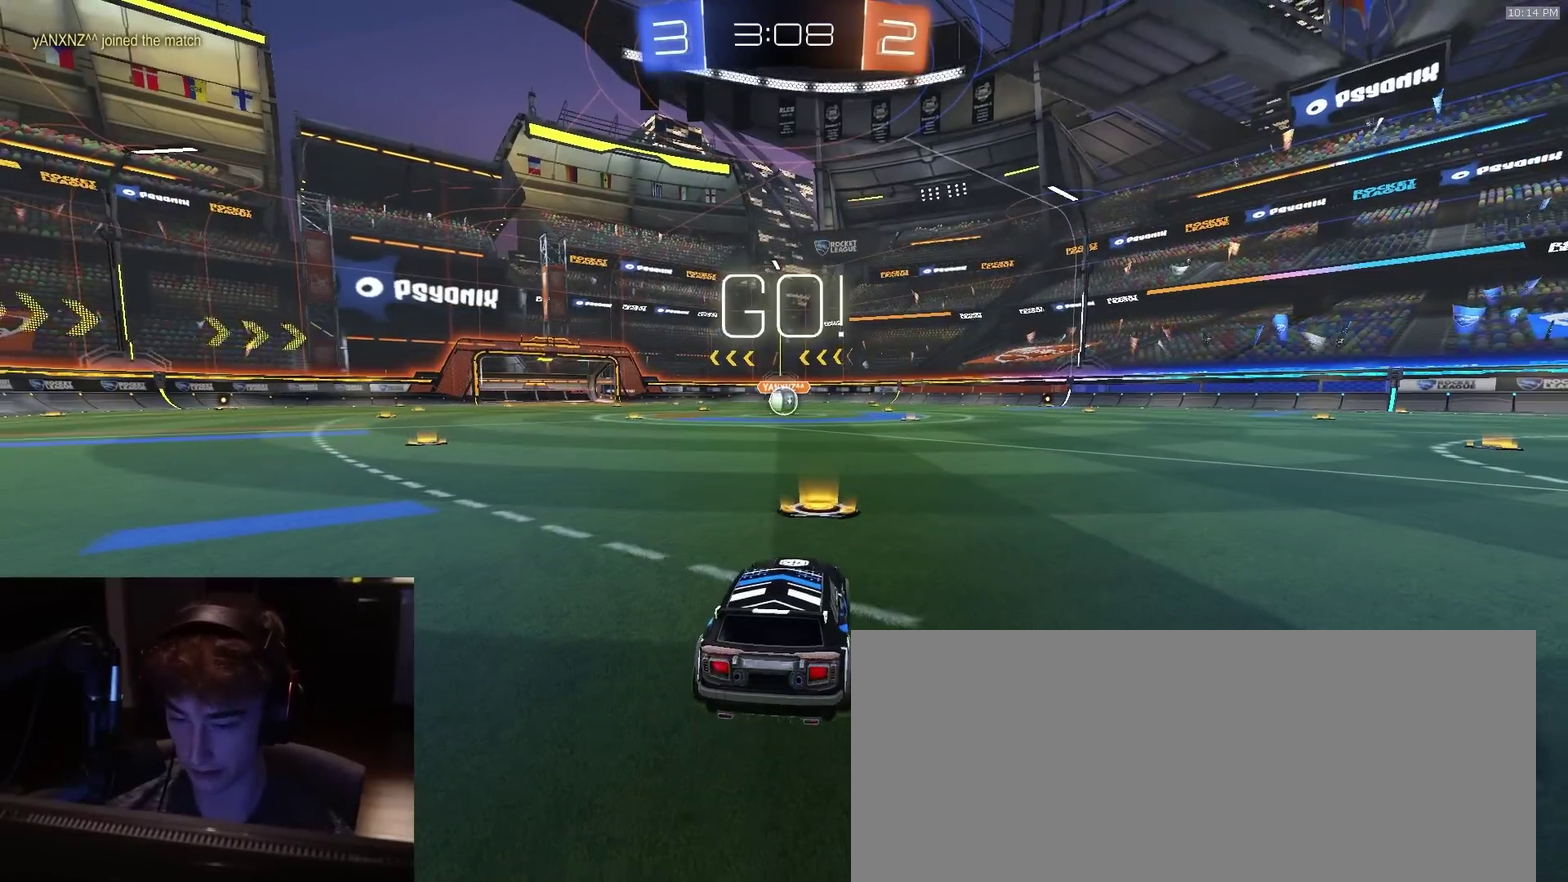
{"dt_ms": 300, "buttons": ["CROSS", "R2"], "left_stick": "right", "right_stick": "center", "events": [[233, "left_stick", "right"], [283, "CROSS", "down"]]}
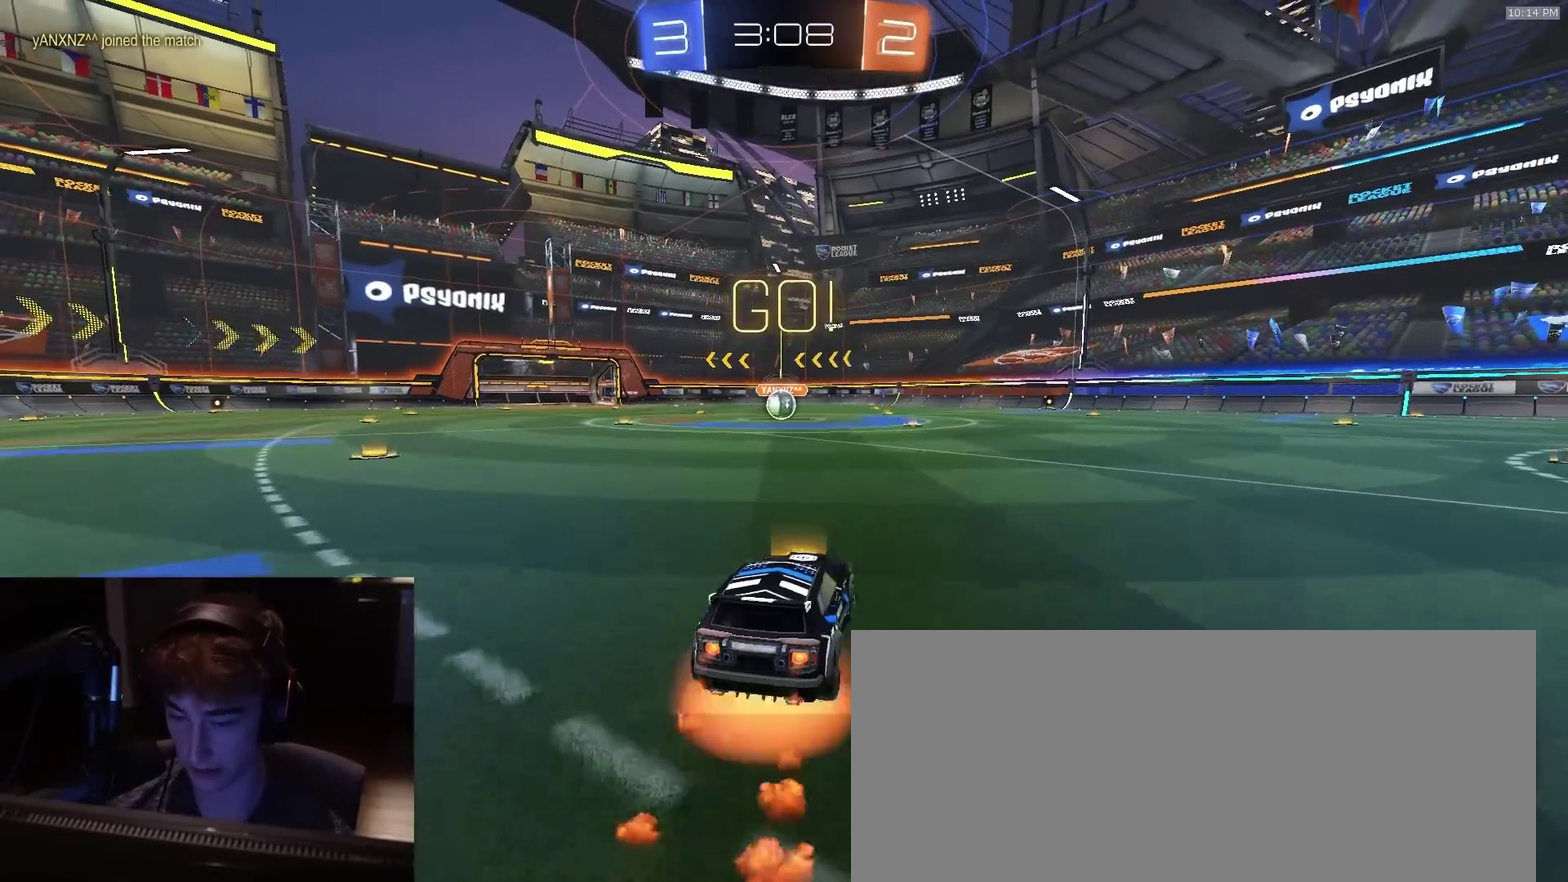
{"dt_ms": 800, "buttons": ["R2", "L3"], "left_stick": "down-left", "right_stick": "center", "events": [[33, "CROSS", "up"], [33, "left_stick", "up-left"], [67, "CROSS", "down"], [83, "L3", "down"], [100, "left_stick", "down-left"], [217, "CROSS", "up"]]}
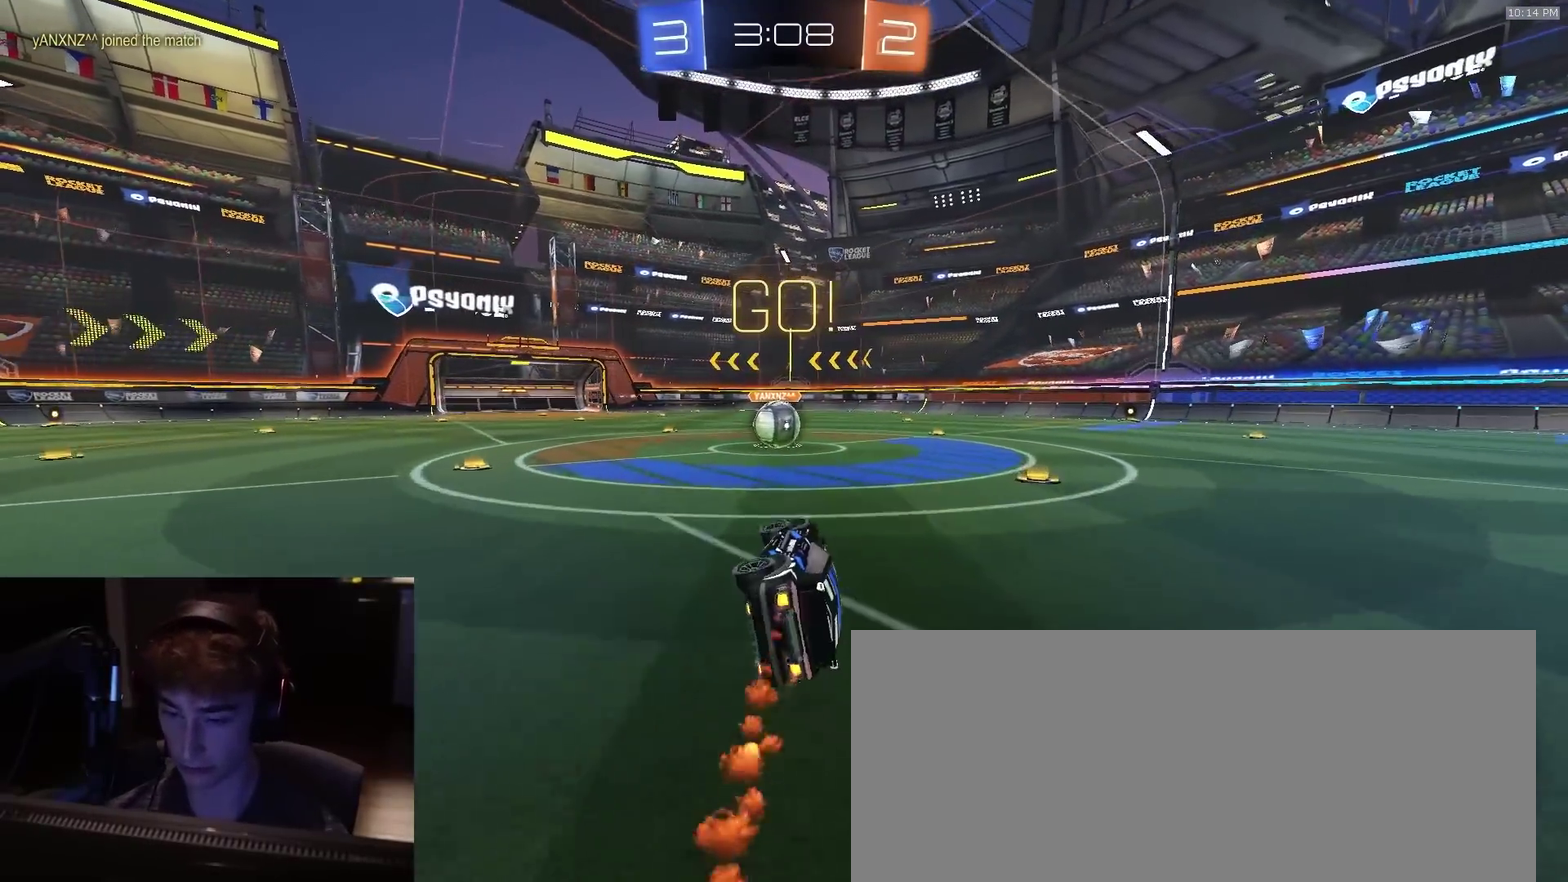
{"dt_ms": 400, "buttons": ["R2"], "left_stick": "center", "right_stick": "center", "events": [[117, "L3", "up"], [183, "left_stick", "center"], [250, "left_stick", "left"], [400, "left_stick", "center"]]}
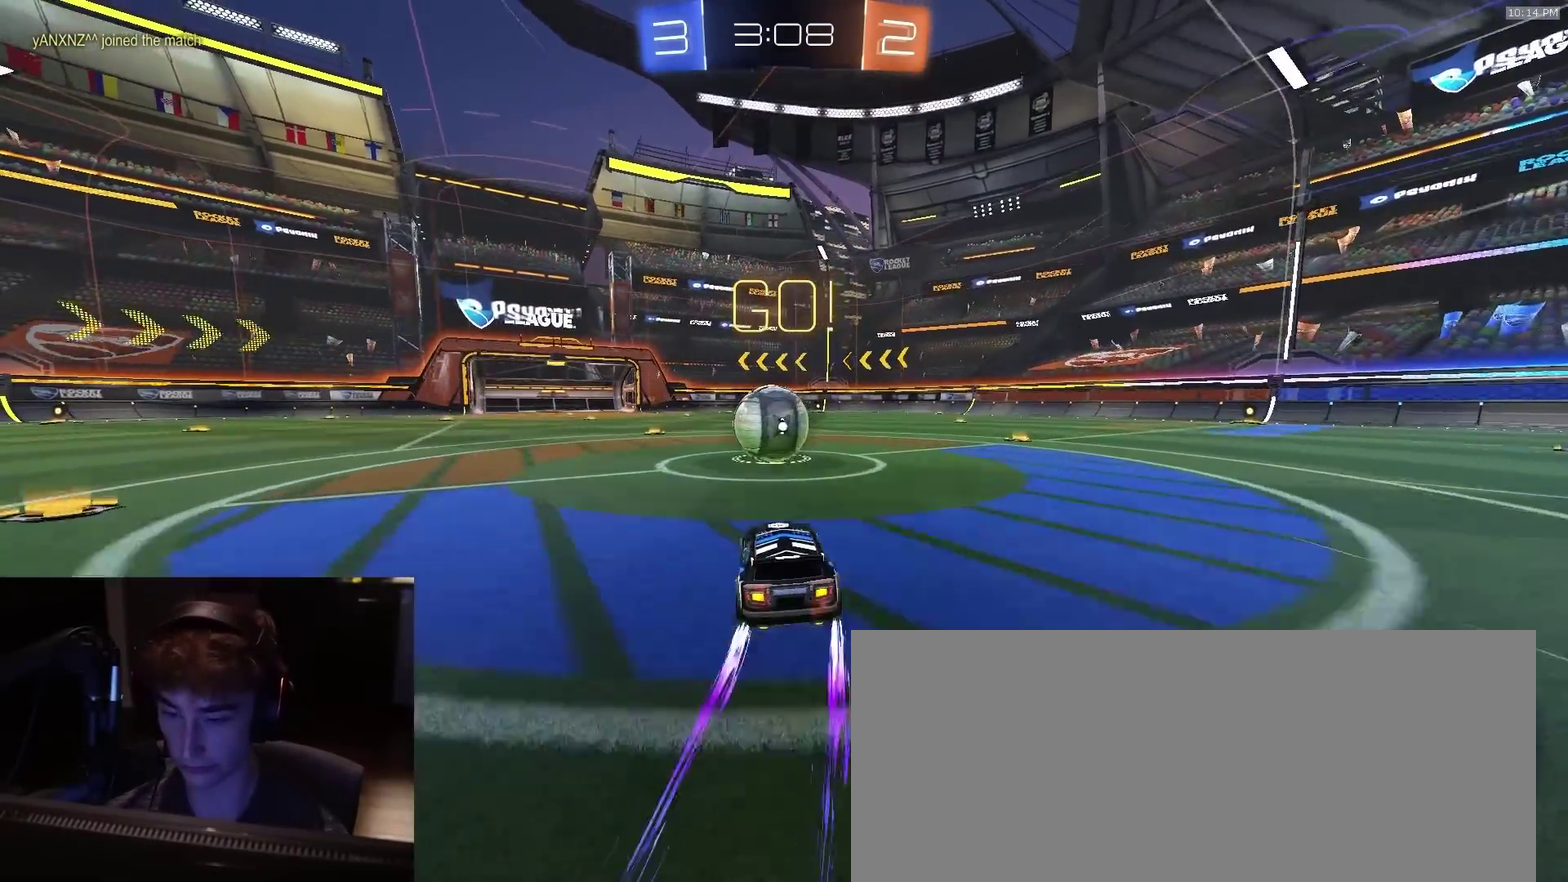
{"dt_ms": 500, "buttons": ["CIRCLE", "R2", "L3"], "left_stick": "down", "right_stick": "center", "events": [[100, "CROSS", "down"], [150, "left_stick", "right"], [200, "CROSS", "up"], [283, "CROSS", "down"], [300, "L3", "down"], [367, "CIRCLE", "down"], [400, "left_stick", "down"], [417, "CROSS", "up"]]}
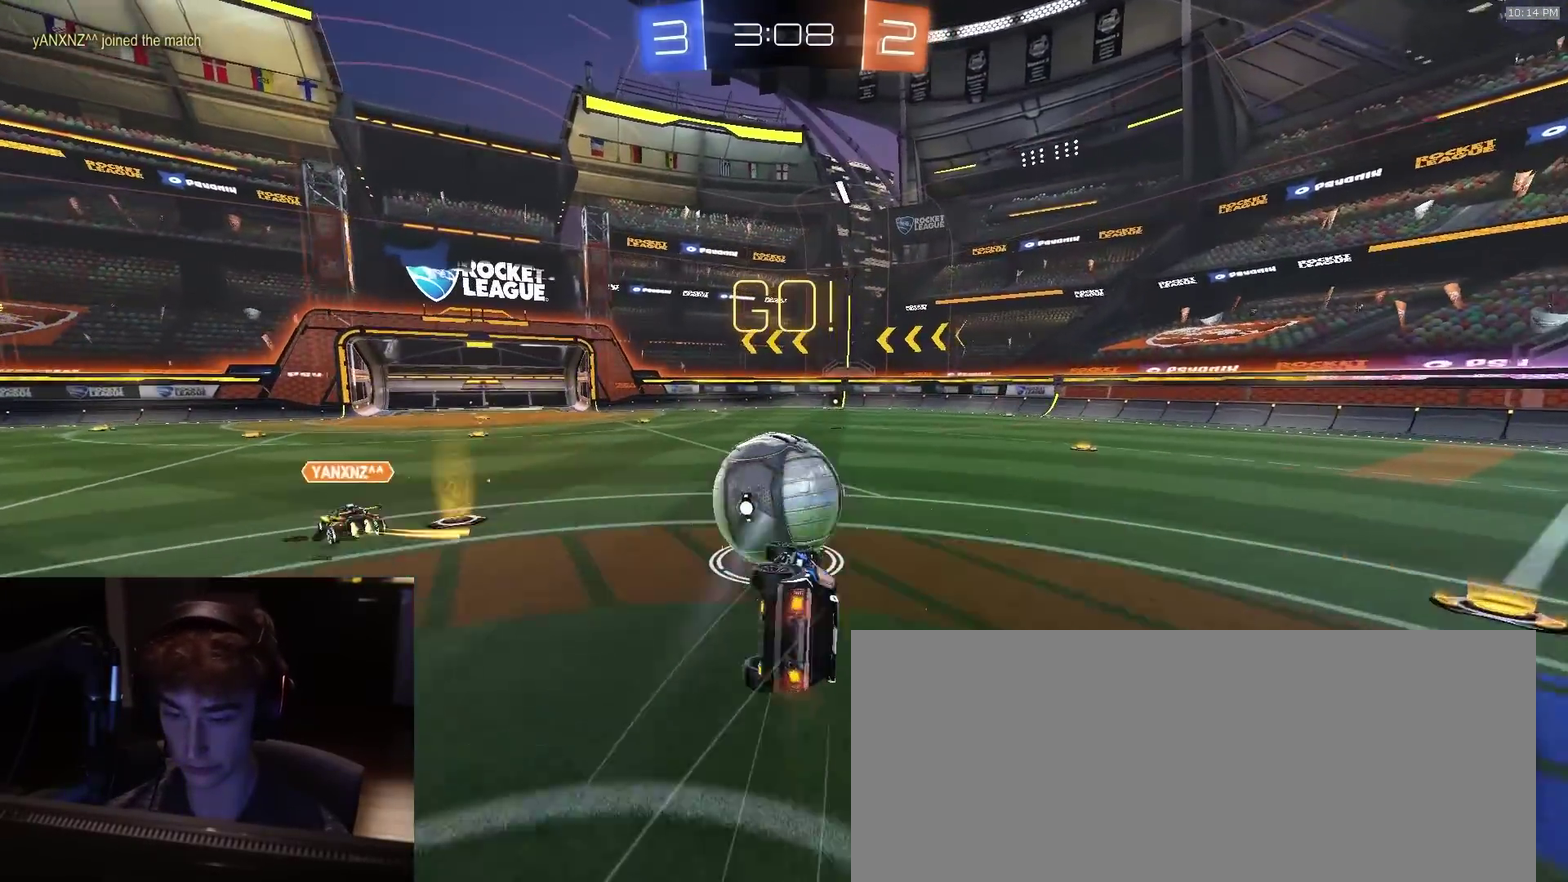
{"dt_ms": 500, "buttons": ["CIRCLE", "R2"], "left_stick": "down-right", "right_stick": "center"}
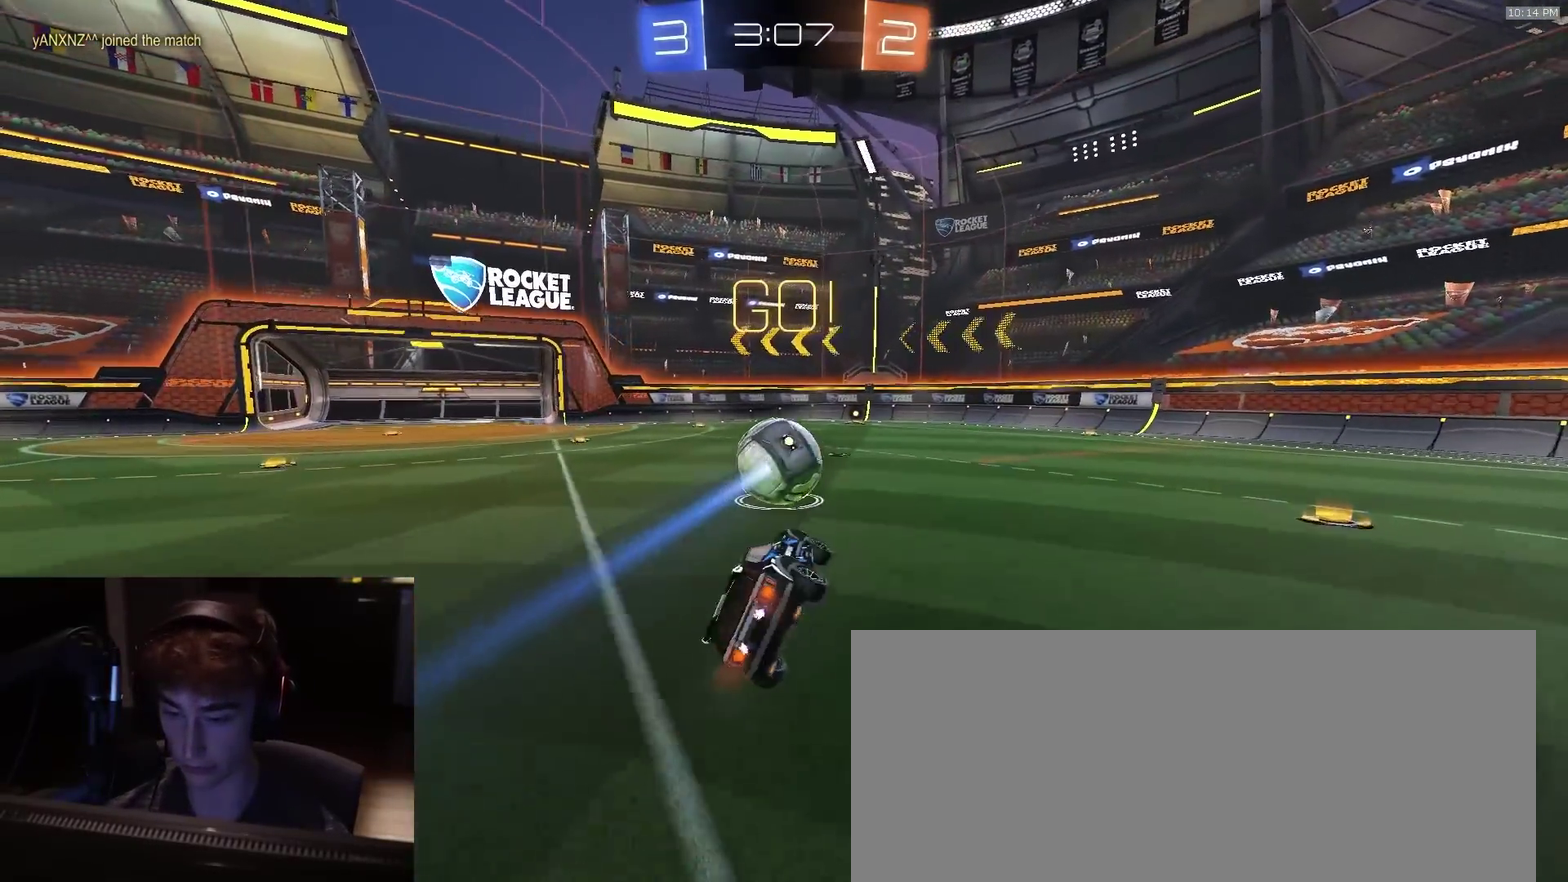
{"dt_ms": 400, "buttons": ["R2"], "left_stick": "down-right", "right_stick": "center", "events": [[33, "CIRCLE", "up"], [33, "left_stick", "center"], [350, "left_stick", "down-right"]]}
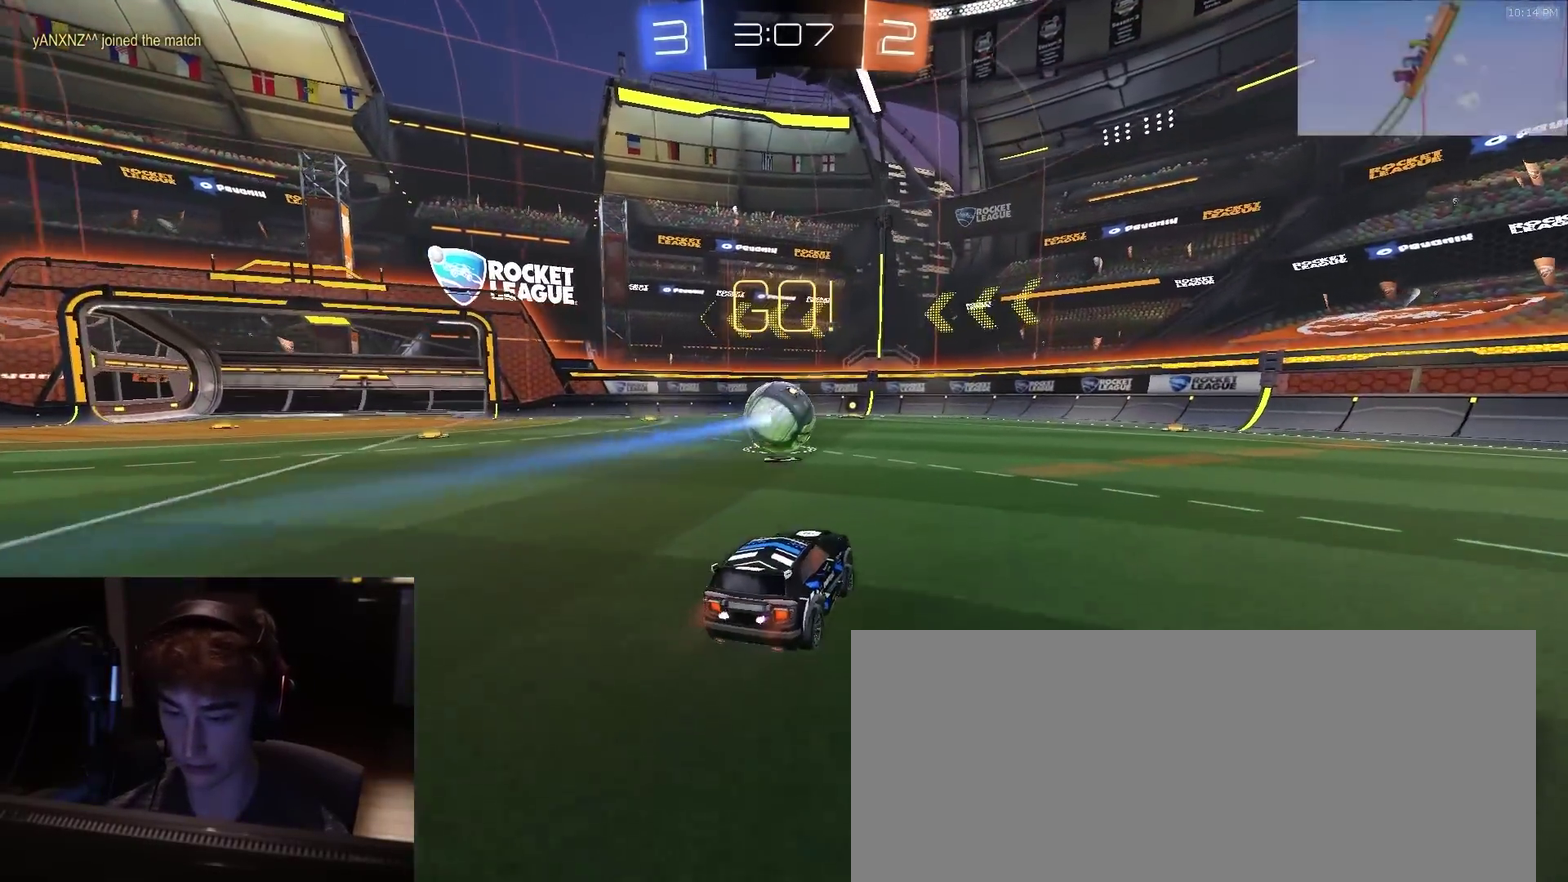
{"dt_ms": 600, "buttons": ["R2"], "left_stick": "down-left", "right_stick": "center", "events": [[50, "CROSS", "down"], [83, "left_stick", "up-left"], [133, "left_stick", "center"], [250, "CROSS", "up"], [367, "TRIANGLE", "down"], [467, "TRIANGLE", "up"], [533, "left_stick", "down-left"]]}
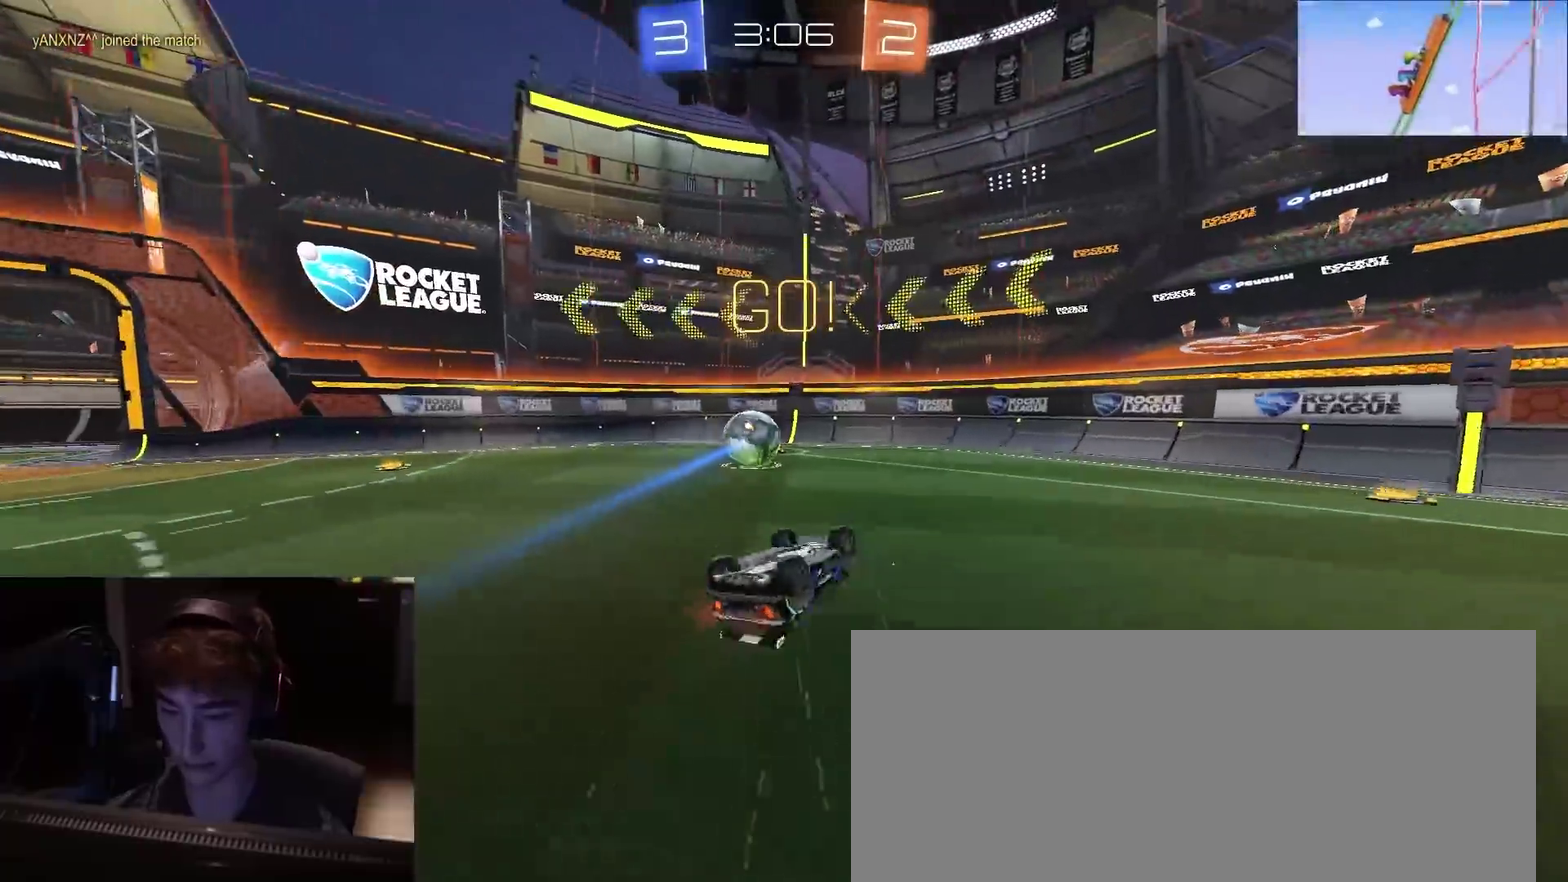
{"dt_ms": 700, "buttons": ["R2"], "left_stick": "right", "right_stick": "center", "events": [[333, "left_stick", "center"], [483, "TRIANGLE", "down"], [500, "left_stick", "right"], [633, "TRIANGLE", "up"]]}
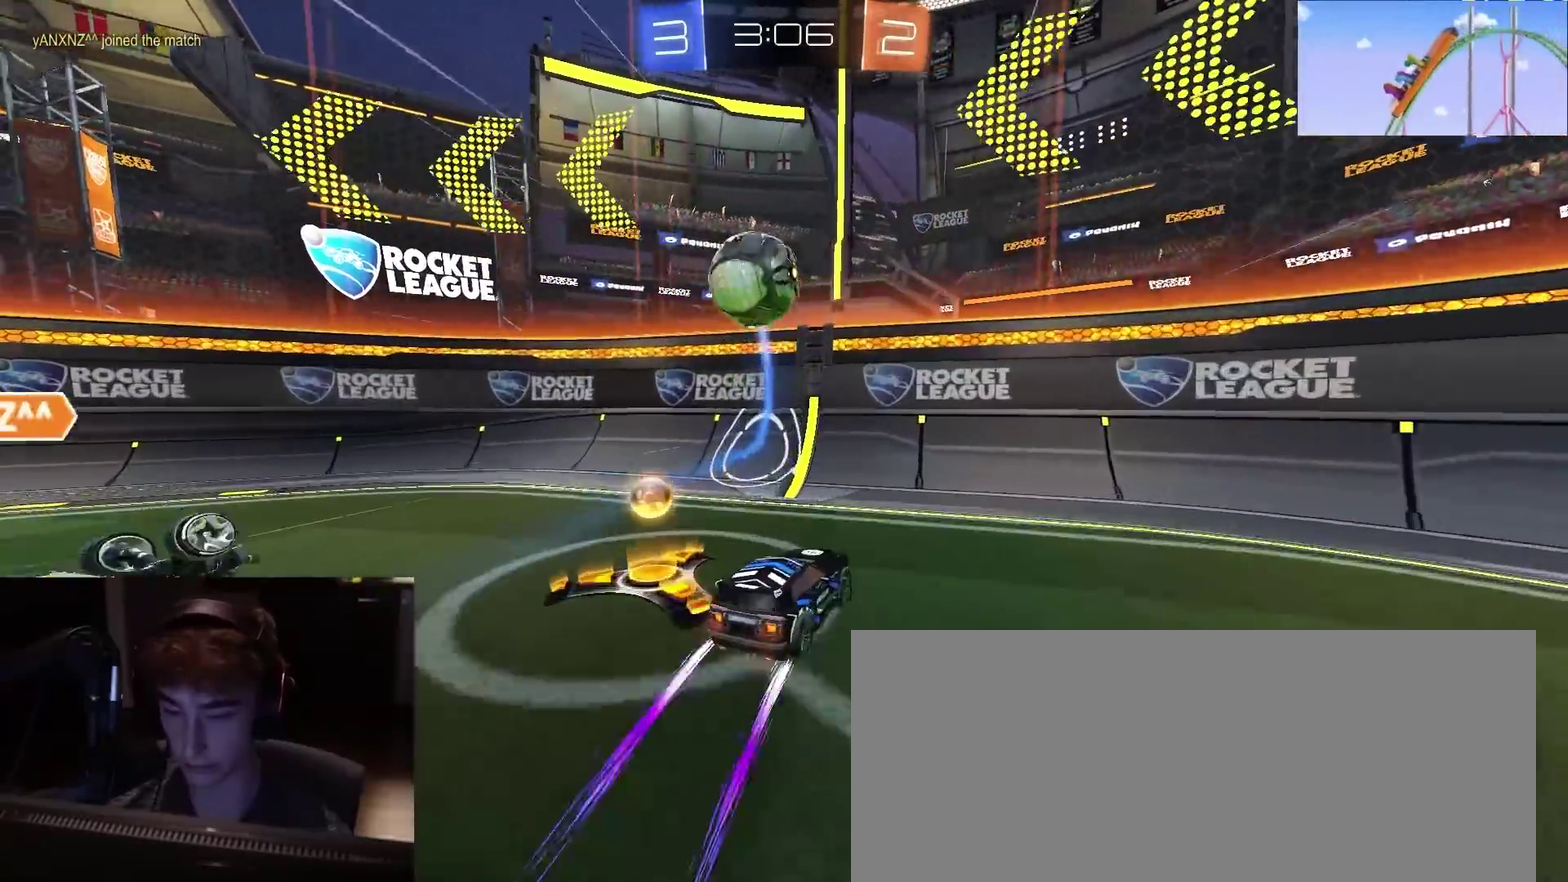
{"dt_ms": 300, "buttons": ["R2"], "left_stick": "left", "right_stick": "center", "events": [[117, "left_stick", "left"]]}
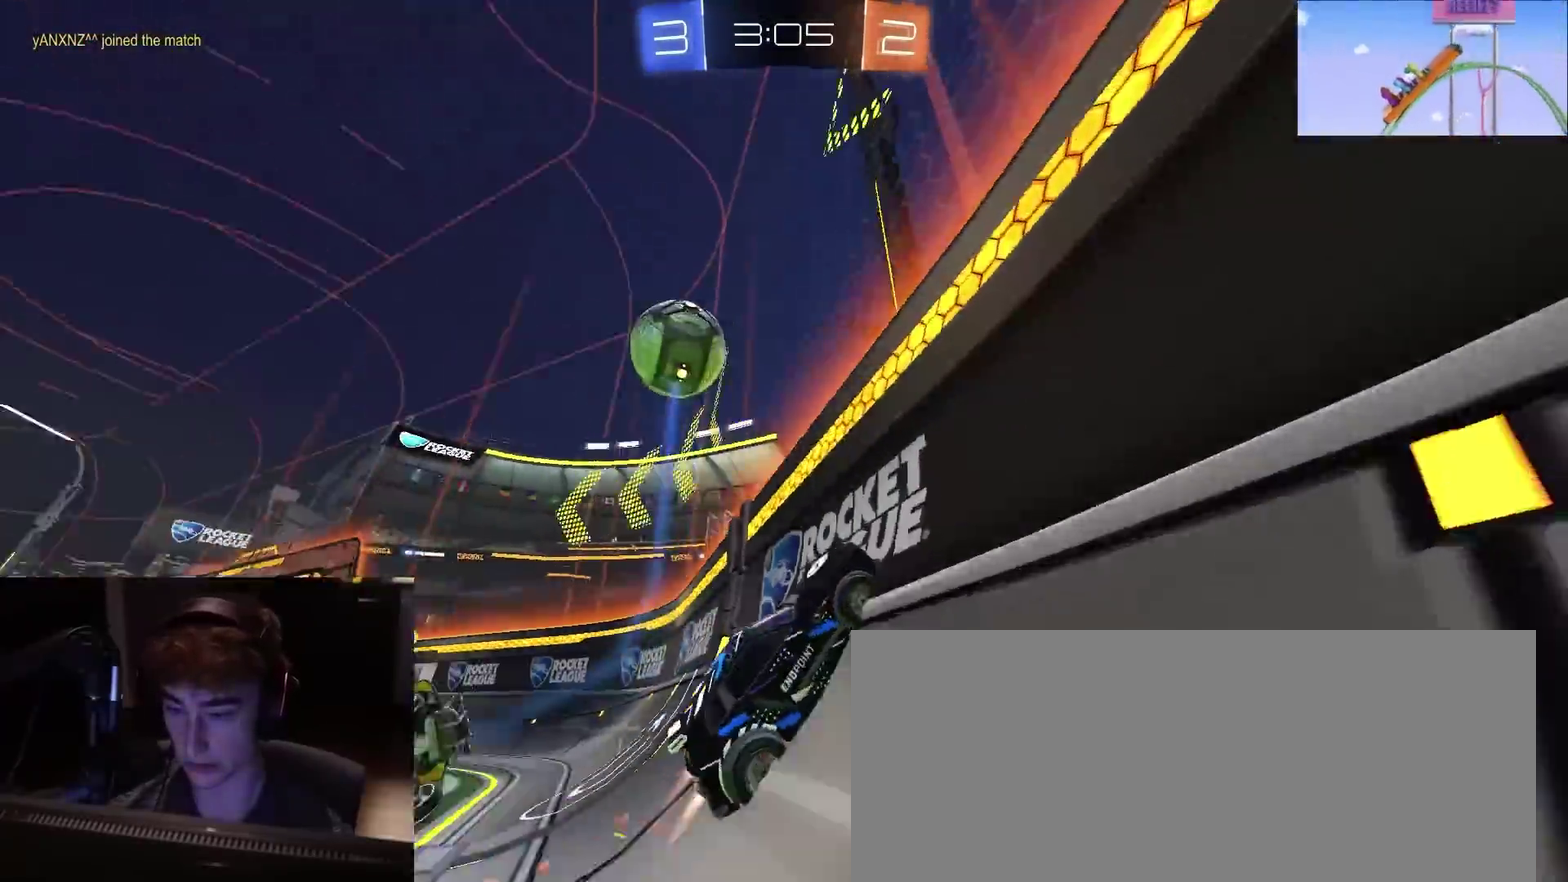
{"dt_ms": 500, "buttons": [], "left_stick": "left", "right_stick": "center", "events": [[267, "left_stick", "center"], [350, "left_stick", "left"], [450, "R2", "up"]]}
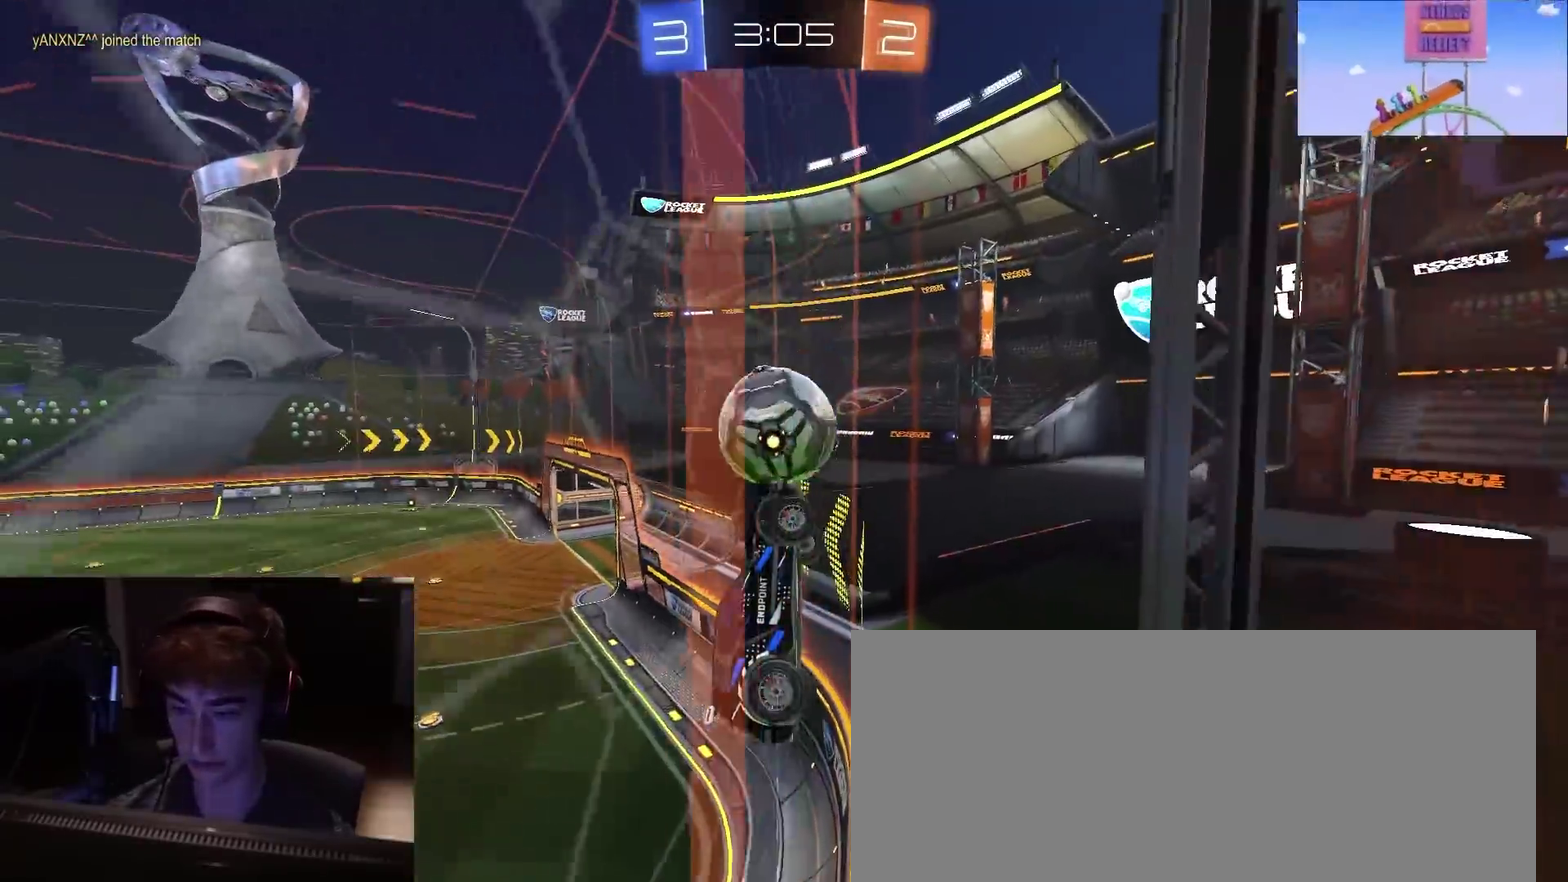
{"dt_ms": 500, "buttons": ["R2"], "left_stick": "left", "right_stick": "center", "events": [[33, "L2", "down"], [150, "R2", "down"], [167, "L2", "up"]]}
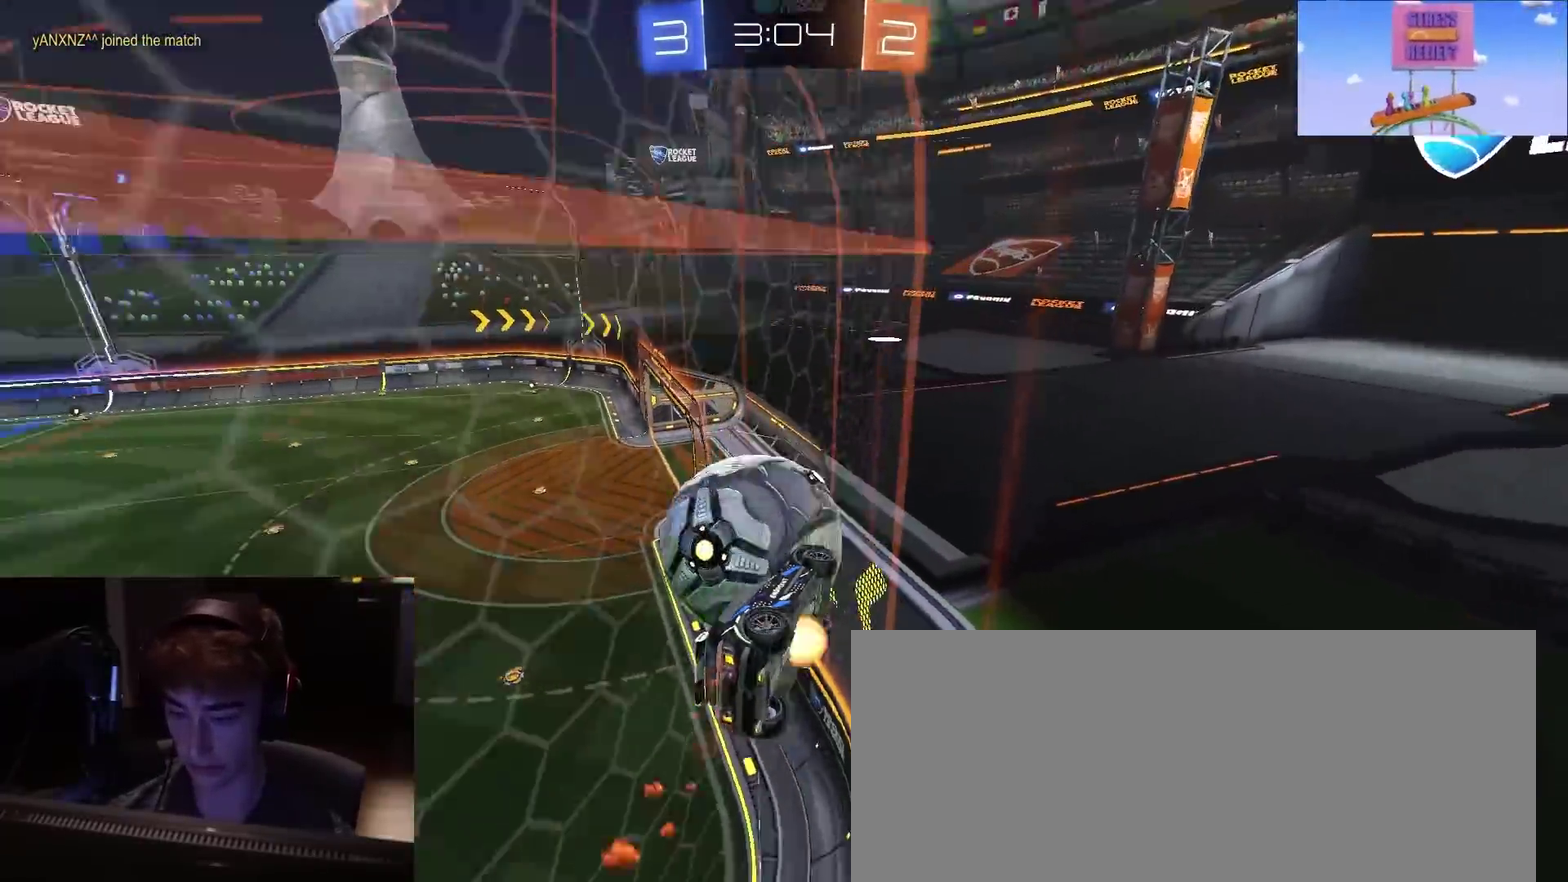
{"dt_ms": 400, "buttons": ["R2"], "left_stick": "right", "right_stick": "center", "events": [[17, "CROSS", "down"], [33, "left_stick", "center"], [117, "left_stick", "down"], [133, "CROSS", "up"], [300, "left_stick", "down-right"], [367, "left_stick", "right"]]}